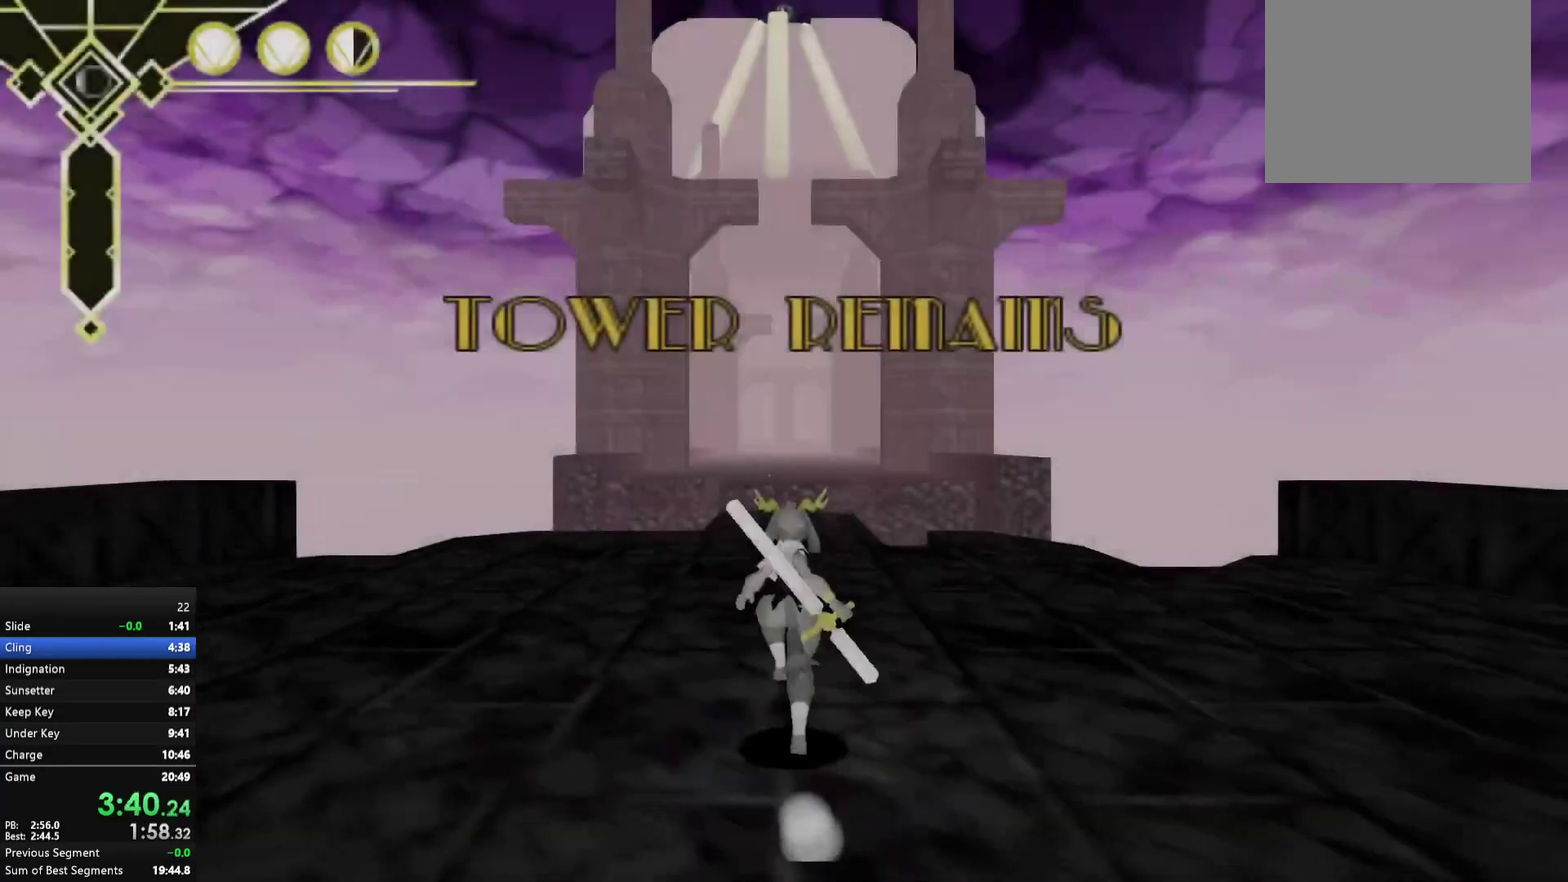
Gameplay with a controller (Xbox layout); each line is a JSON object with the inputs held at the frame after it. "events" lists button and stick changes between this image and that frame as [ms after this image, input, new state], when the widget could be followed in between. Not read: L3 R3 left_stick.
{"buttons": [], "right_stick": "center", "events": [[83, "right_stick", "center"], [250, "L2", "down"], [383, "L2", "up"]]}
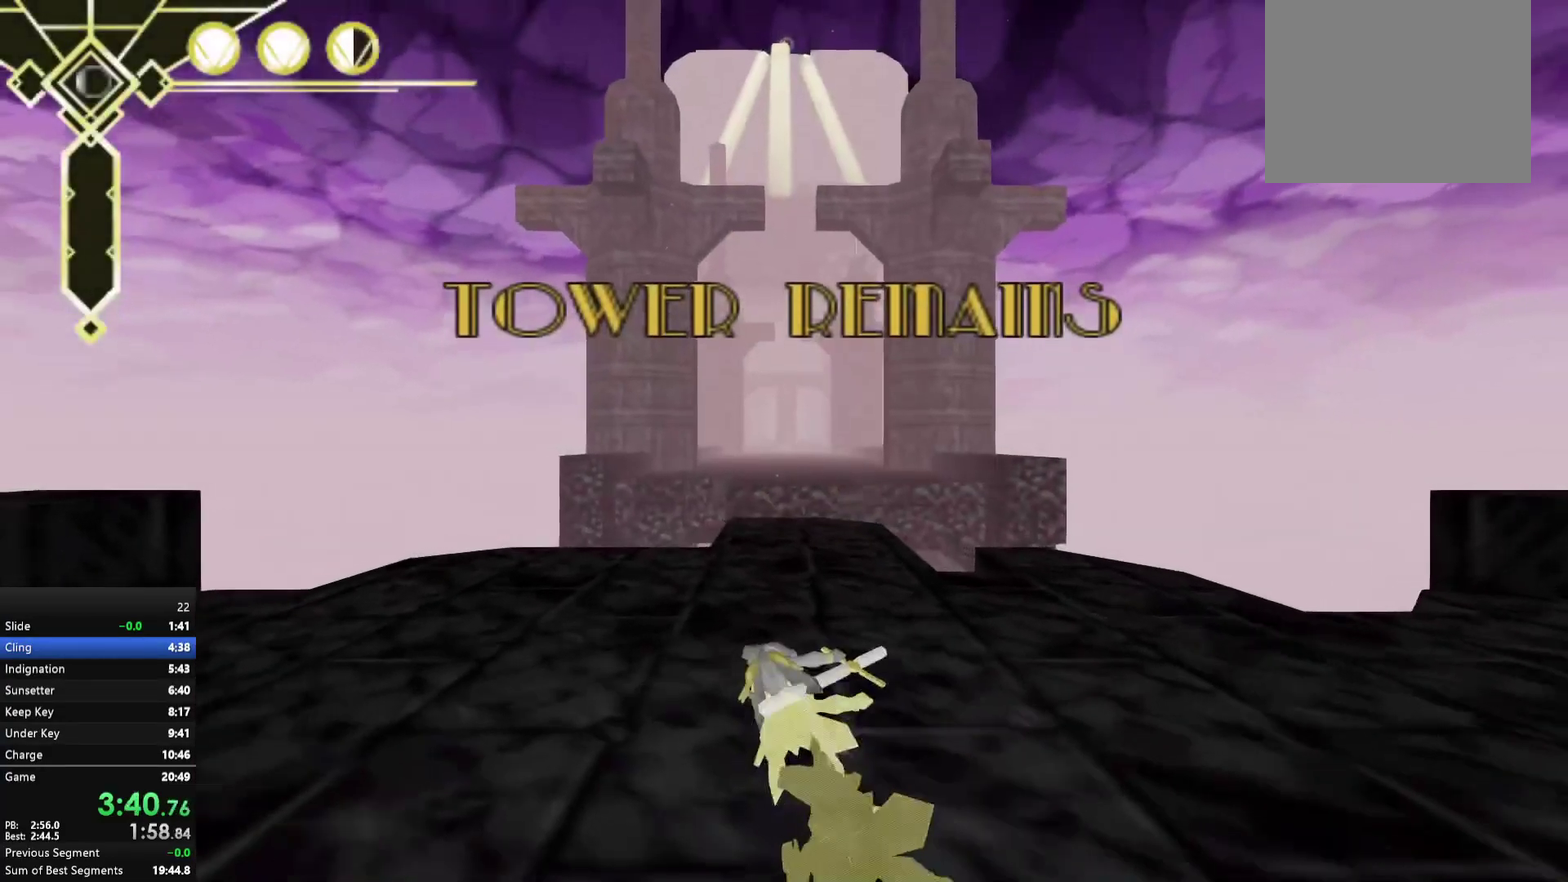
{"buttons": ["A"], "right_stick": "center", "events": [[50, "A", "down"], [150, "A", "up"], [217, "L2", "down"], [333, "L2", "up"], [467, "A", "down"]]}
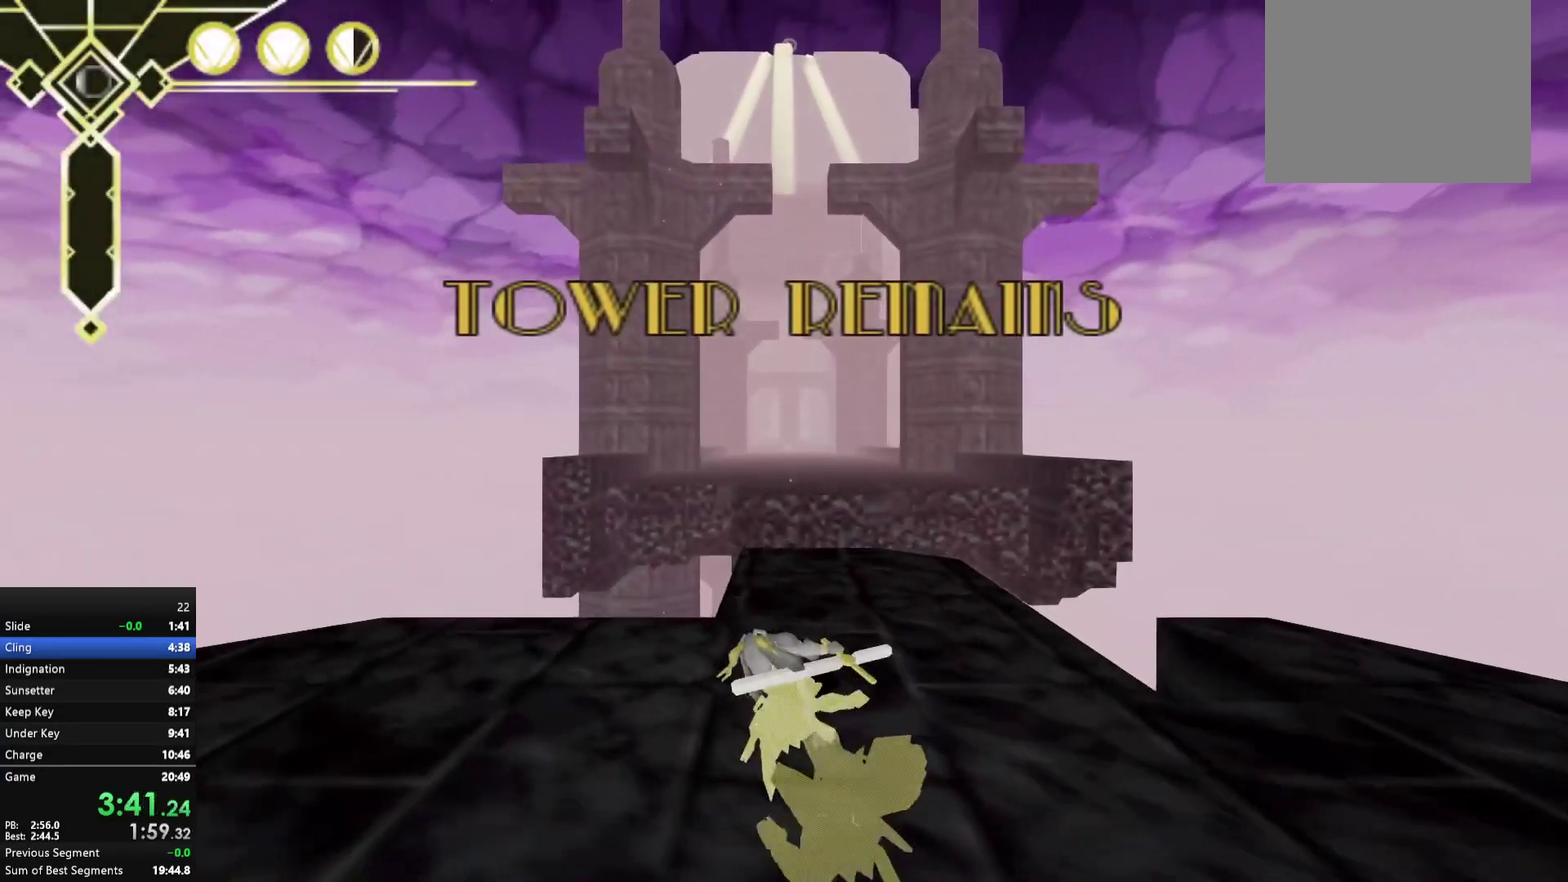
{"buttons": [], "right_stick": "center", "events": [[50, "A", "up"], [267, "L2", "down"], [333, "L2", "up"]]}
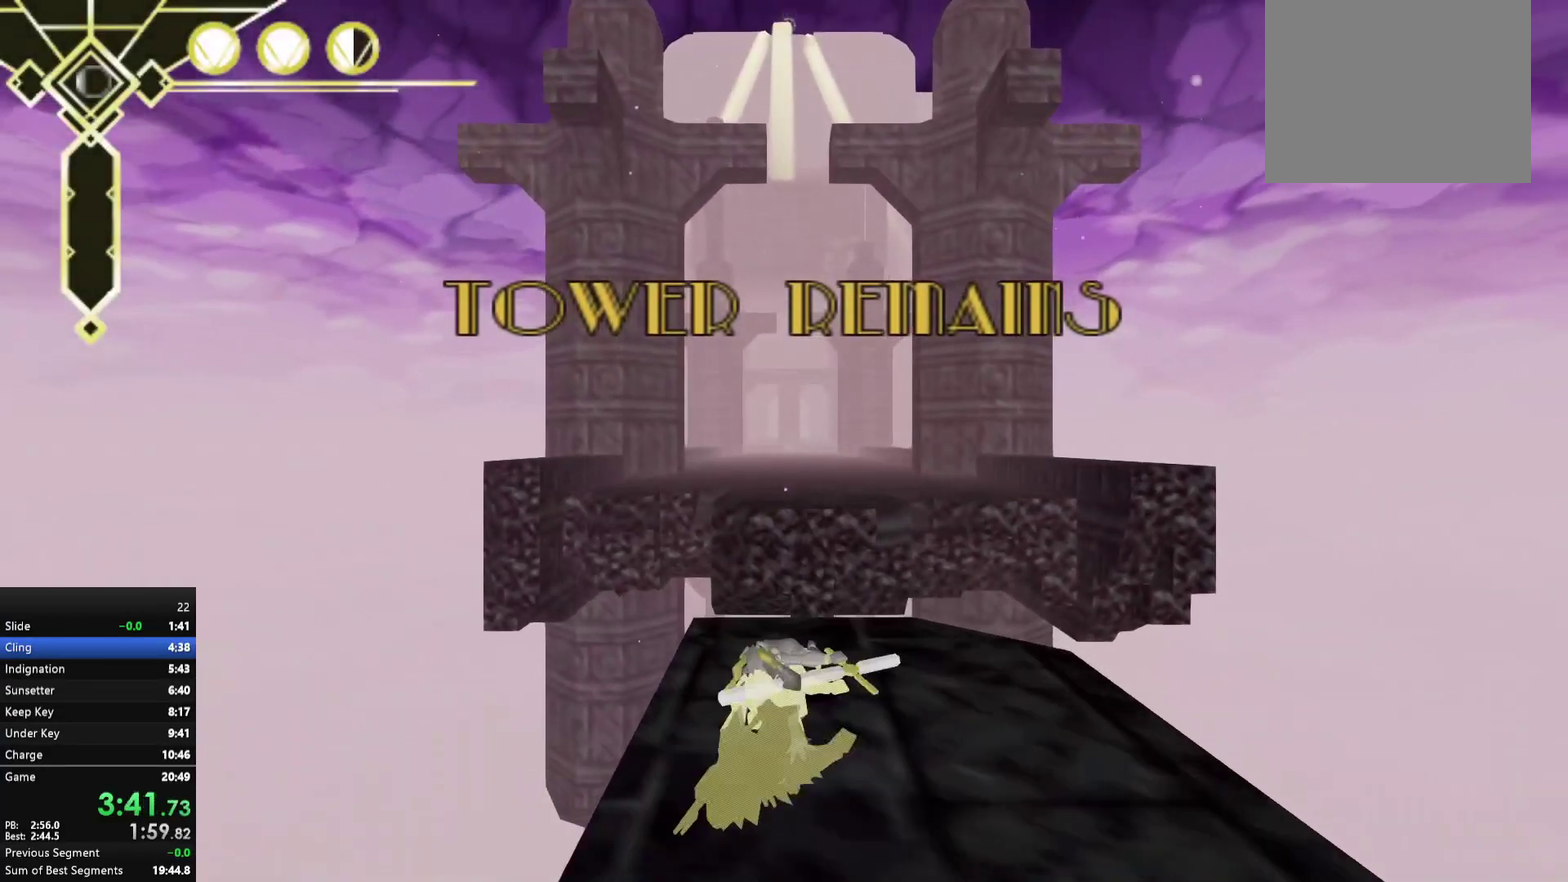
{"buttons": ["A"], "right_stick": "center", "events": [[17, "A", "down"], [67, "A", "up"], [117, "A", "down"]]}
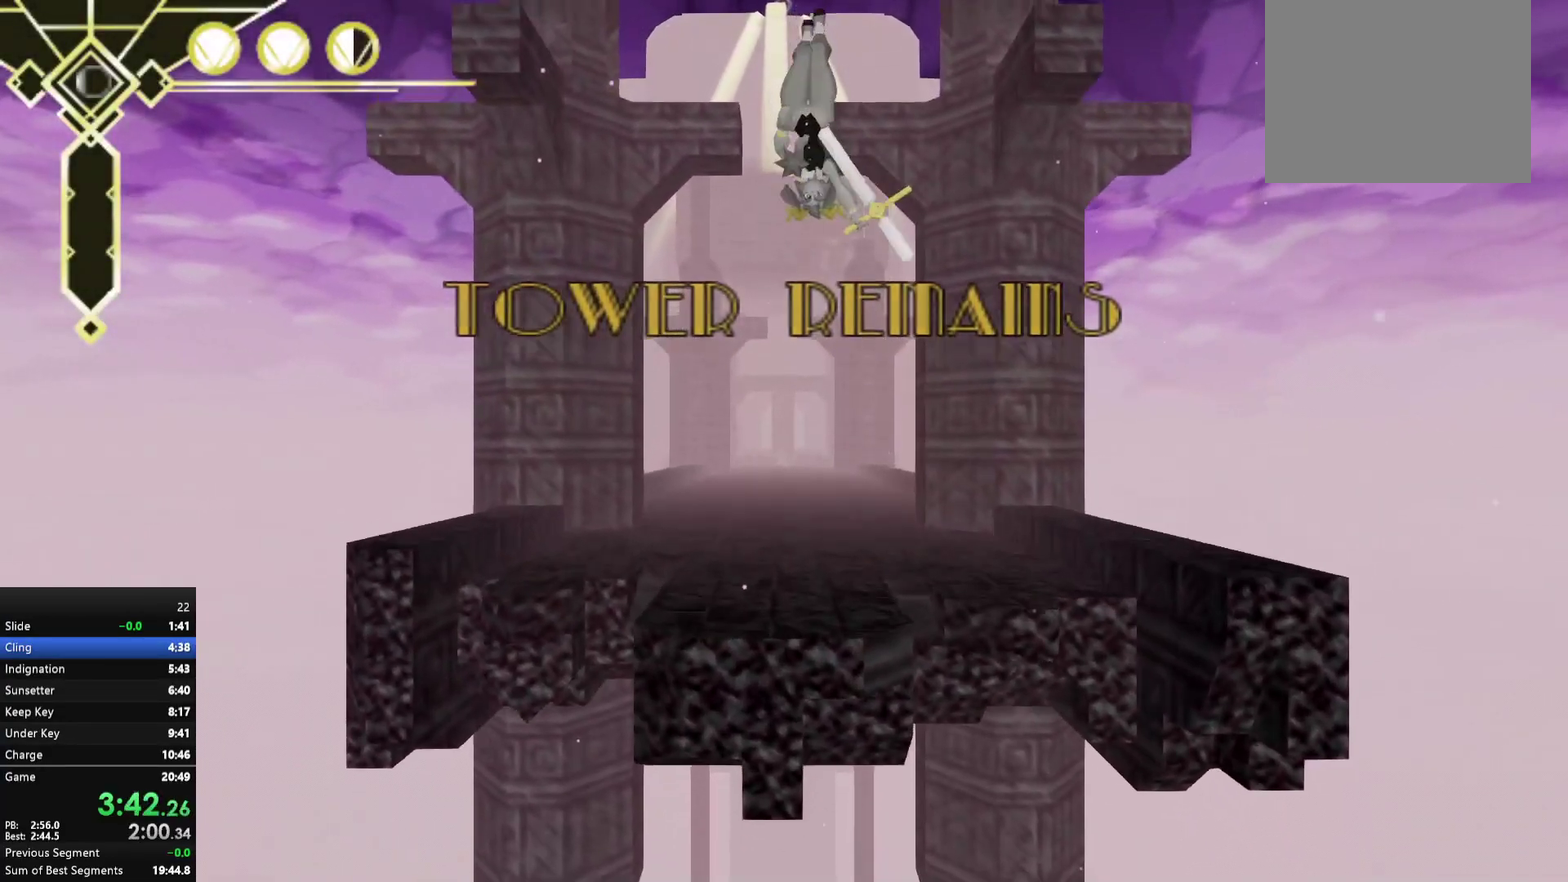
{"buttons": [], "right_stick": "down-left", "events": [[283, "A", "up"], [467, "right_stick", "down-left"]]}
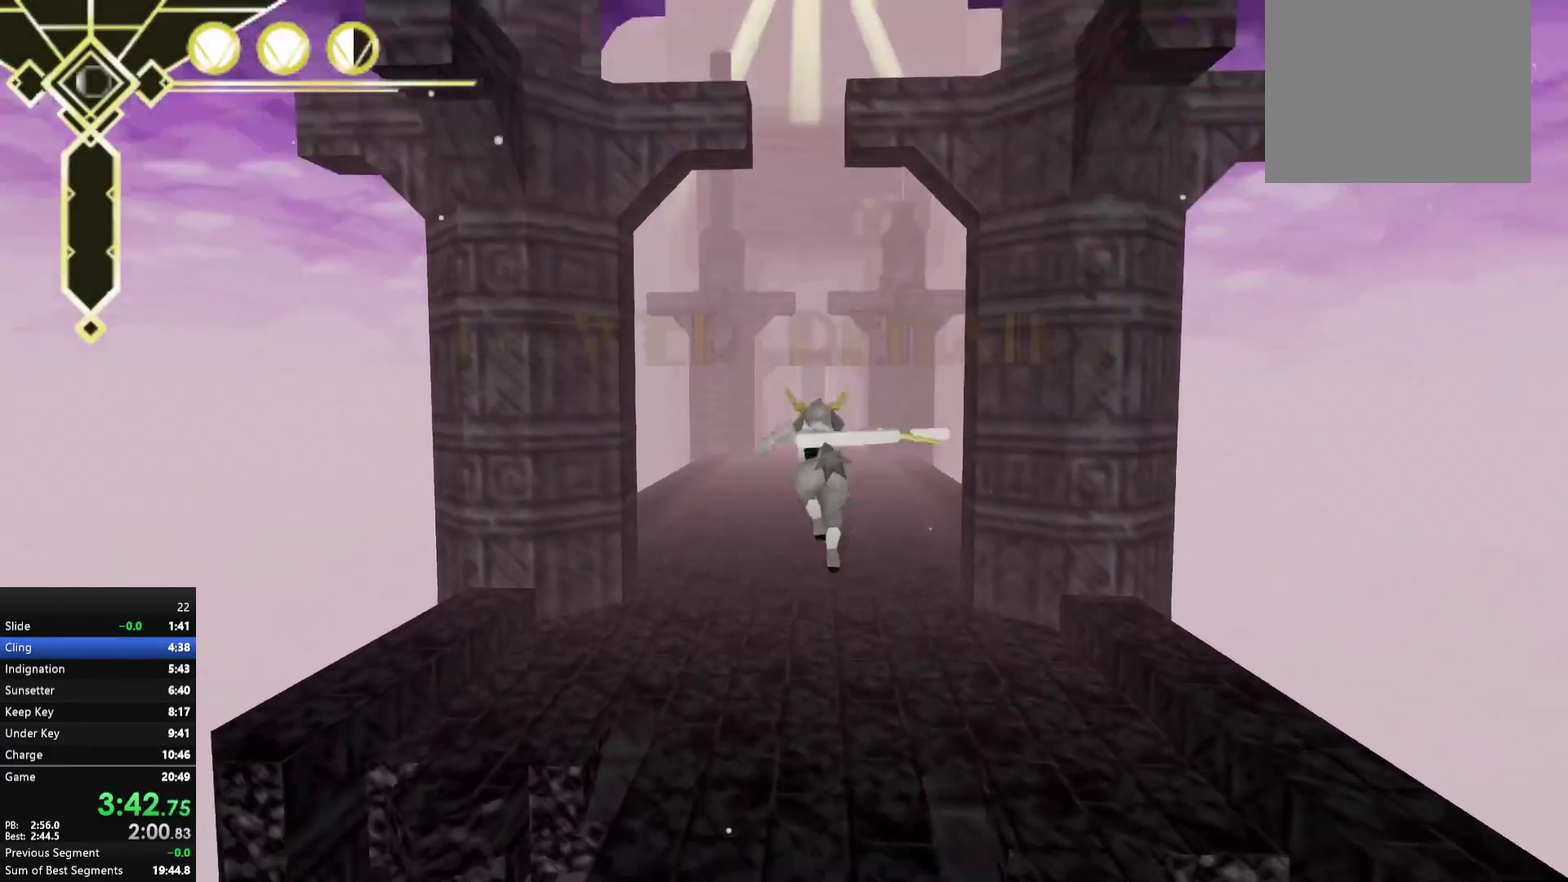
{"buttons": [], "right_stick": "center", "events": [[83, "right_stick", "center"]]}
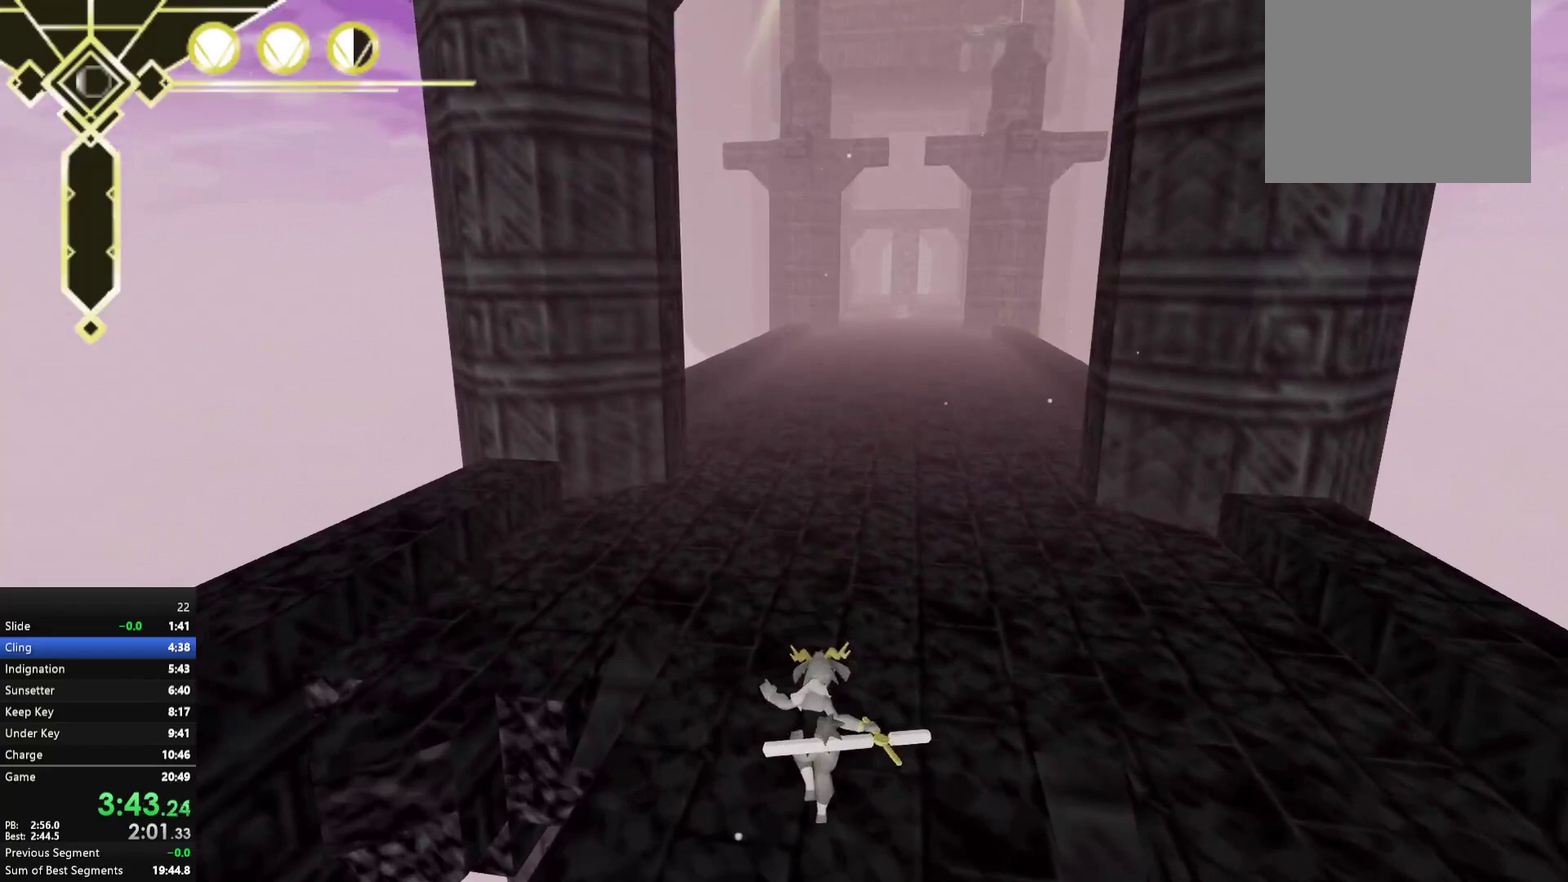
{"buttons": [], "right_stick": "center", "events": [[50, "right_stick", "up"], [150, "right_stick", "center"], [217, "L2", "down"], [333, "L2", "up"]]}
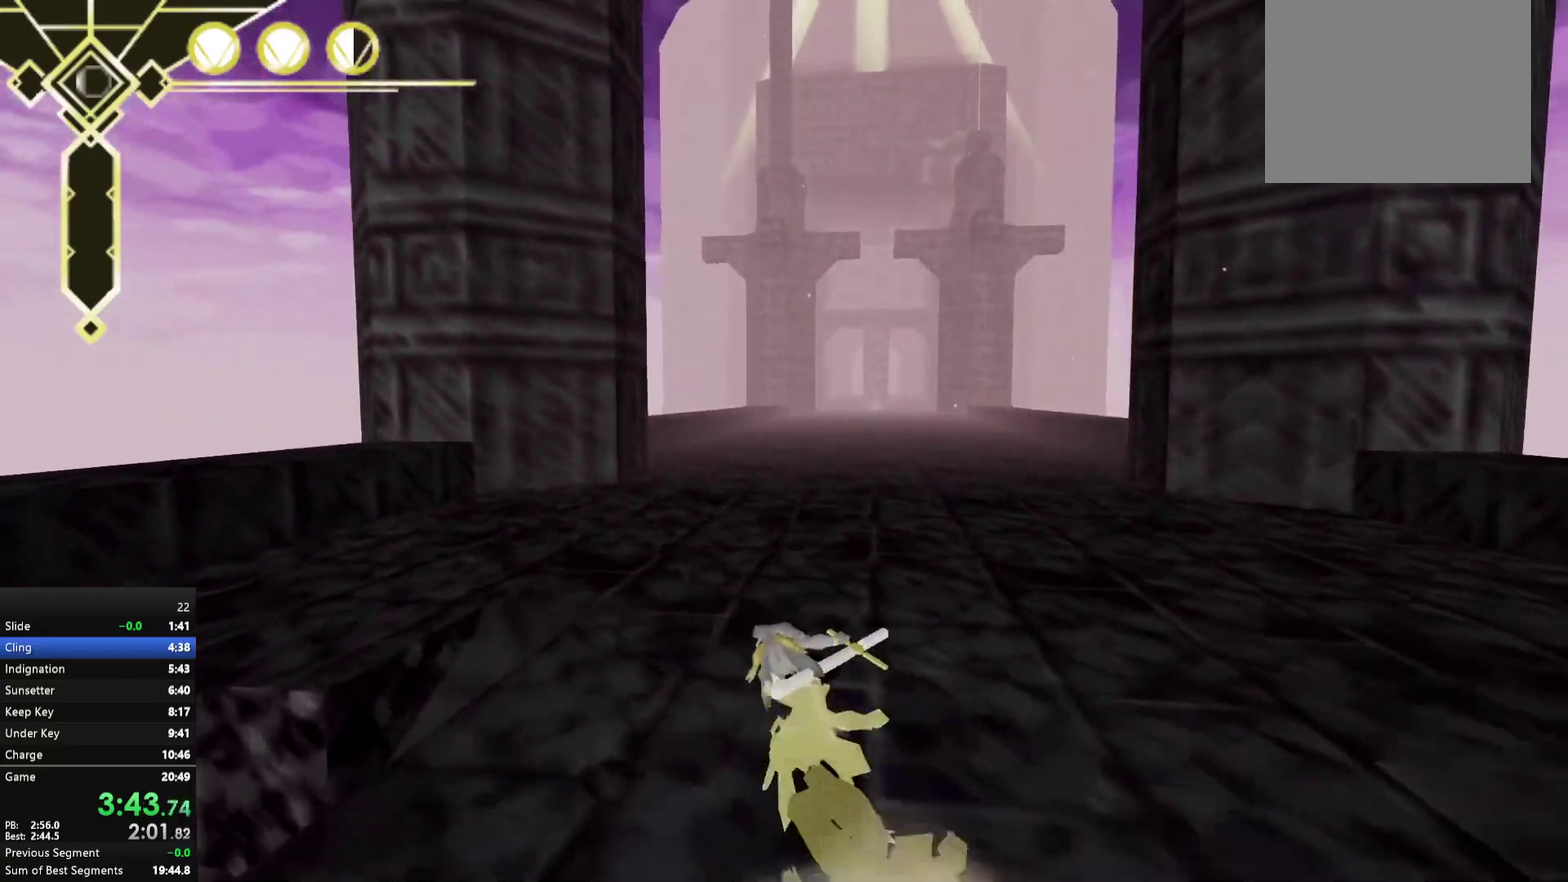
{"buttons": [], "right_stick": "center", "events": [[17, "A", "down"], [100, "A", "up"], [150, "L2", "down"], [267, "L2", "up"], [433, "A", "down"], [500, "A", "up"]]}
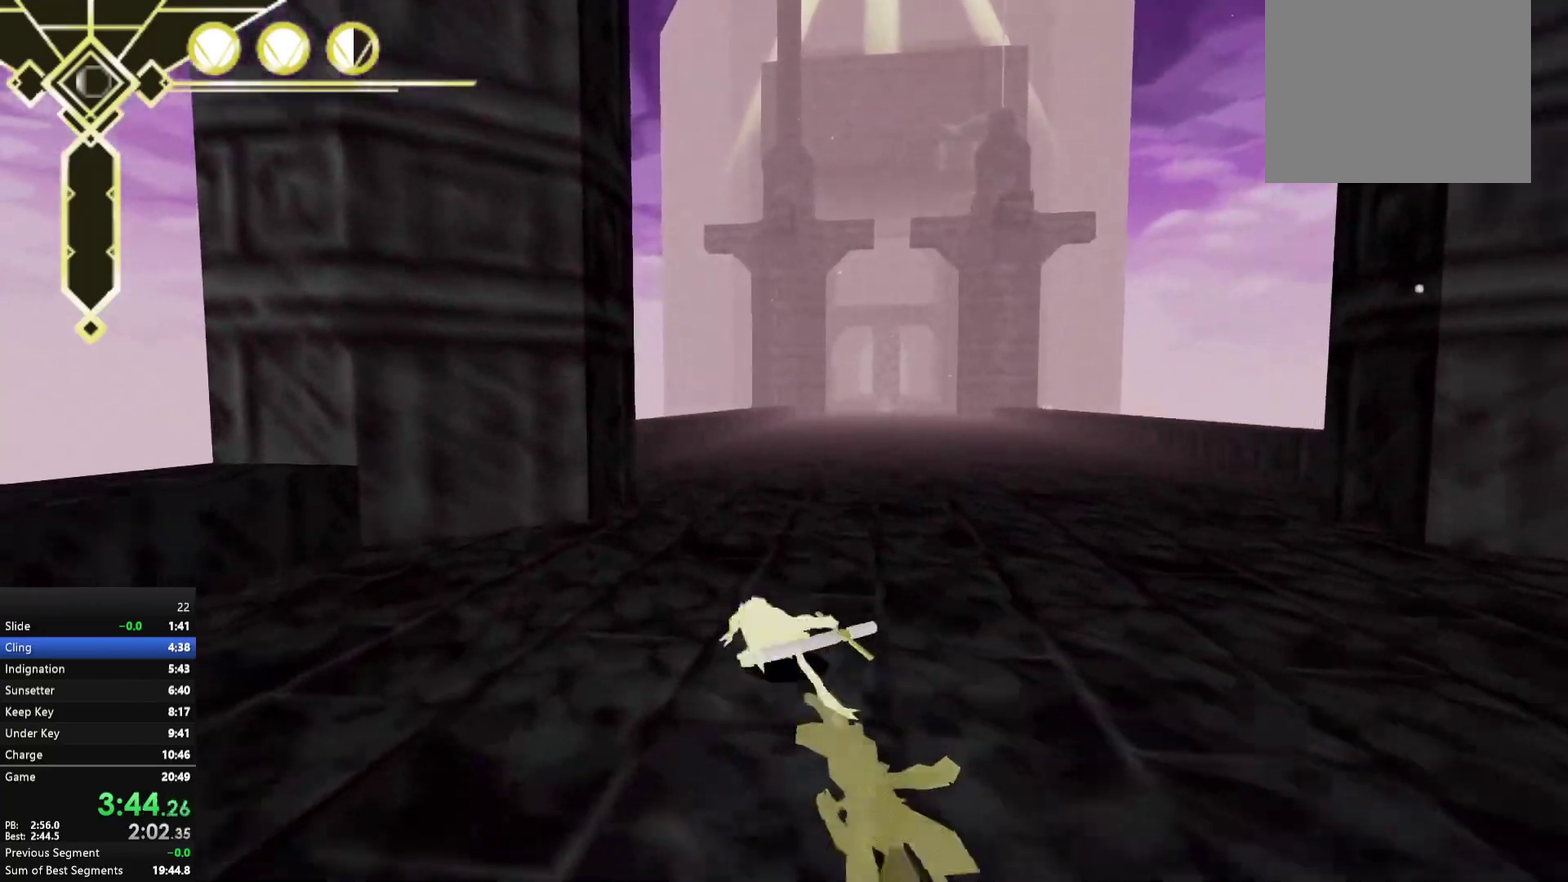
{"buttons": [], "right_stick": "center", "events": [[33, "A", "down"], [483, "A", "up"]]}
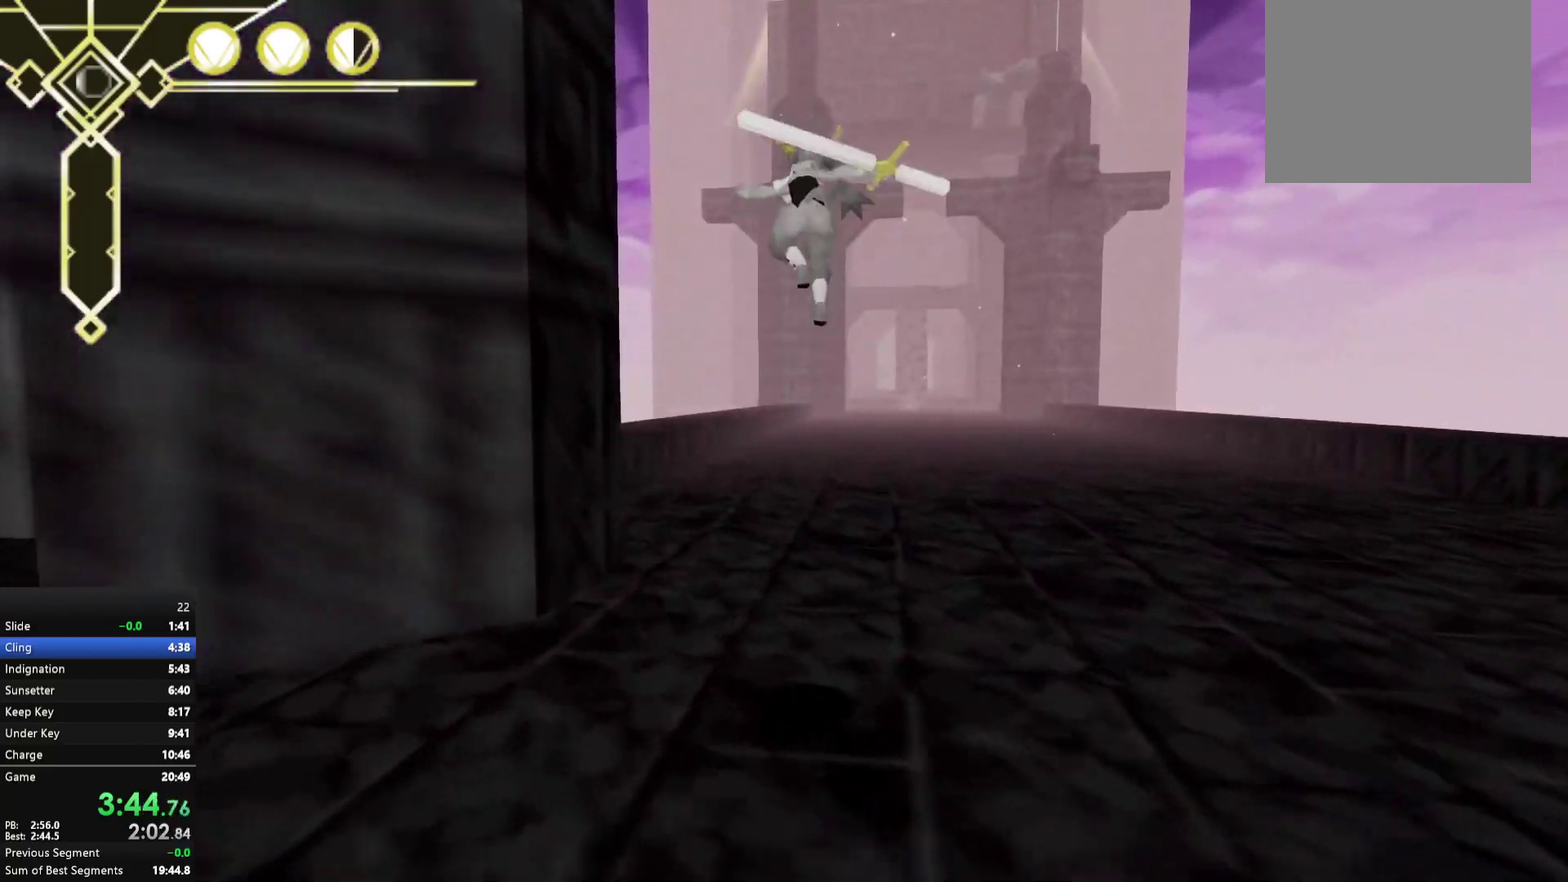
{"buttons": ["L2"], "right_stick": "center", "events": [[500, "L2", "down"]]}
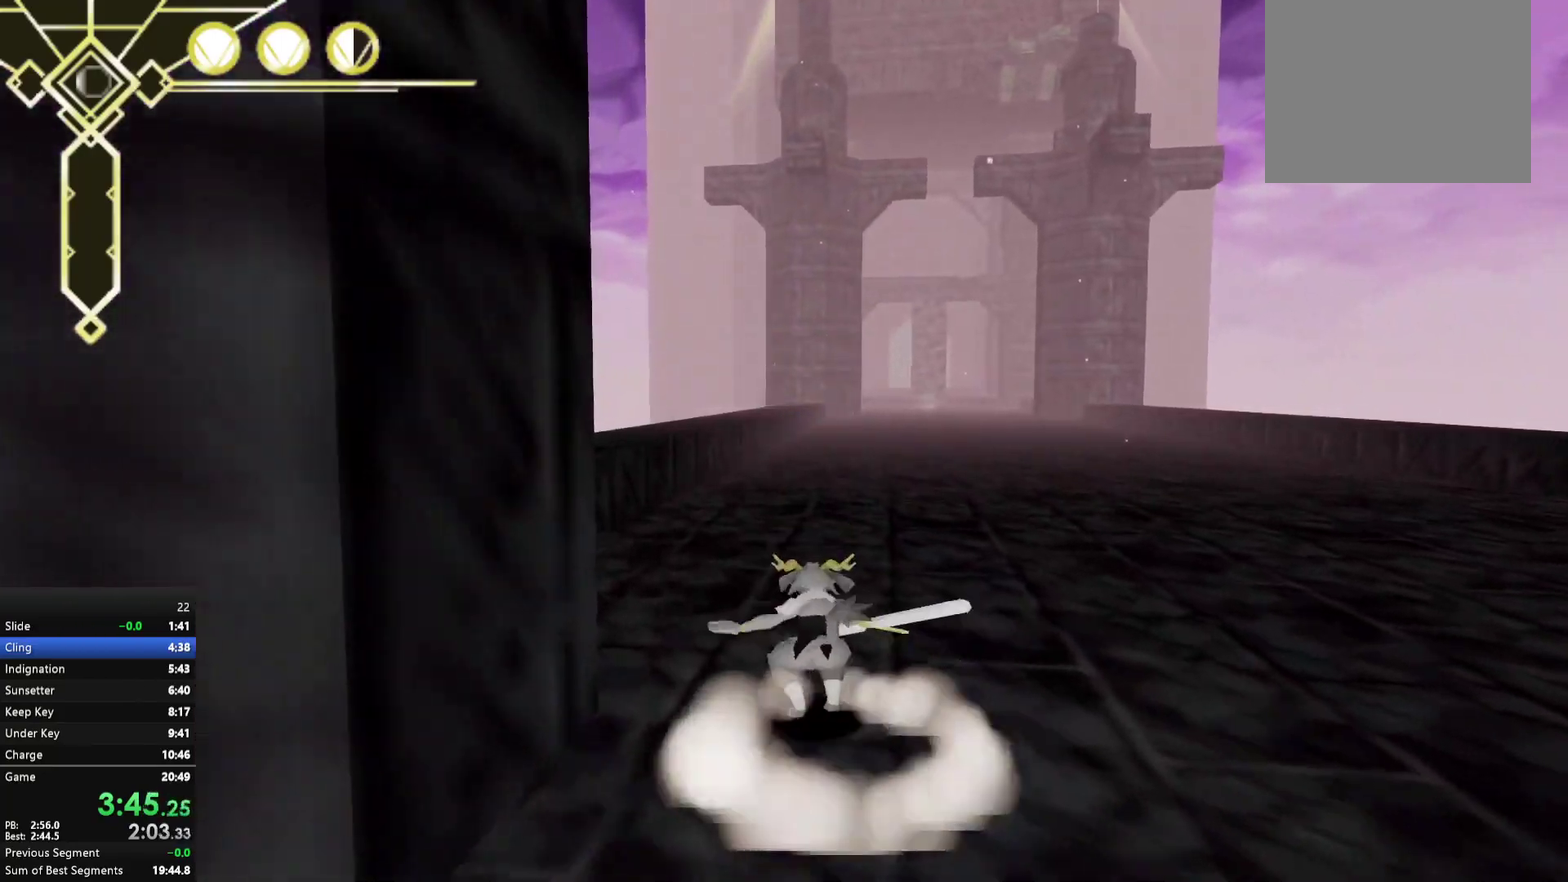
{"buttons": [], "right_stick": "center", "events": [[133, "L2", "up"], [233, "A", "down"], [433, "A", "up"]]}
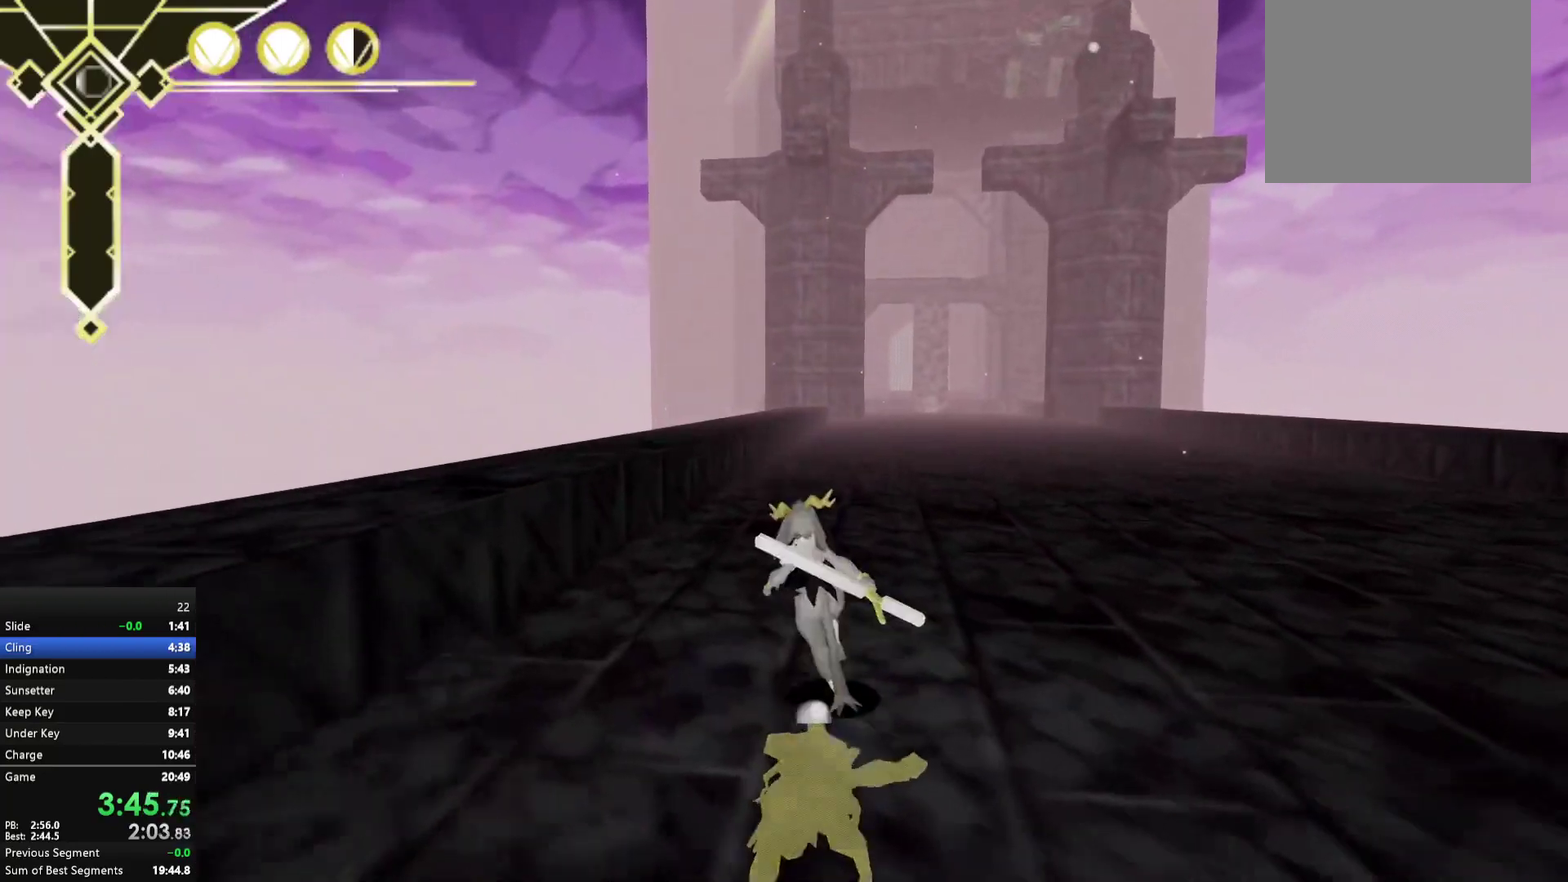
{"buttons": [], "right_stick": "center", "events": [[367, "L2", "down"], [483, "L2", "up"]]}
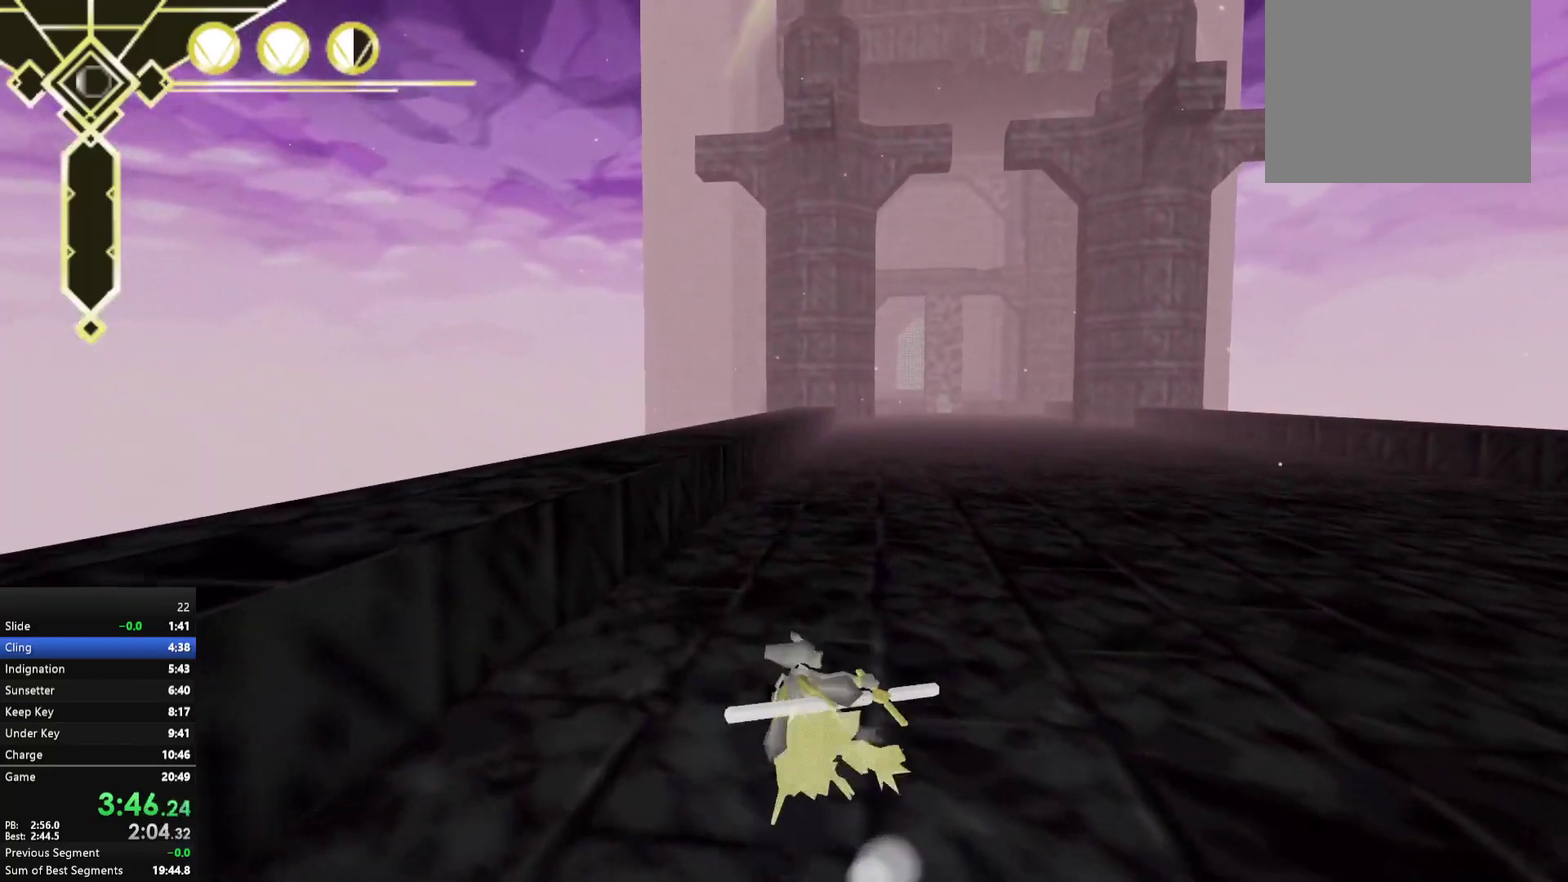
{"buttons": [], "right_stick": "center", "events": [[133, "A", "down"], [200, "A", "up"], [250, "A", "down"], [300, "A", "up"]]}
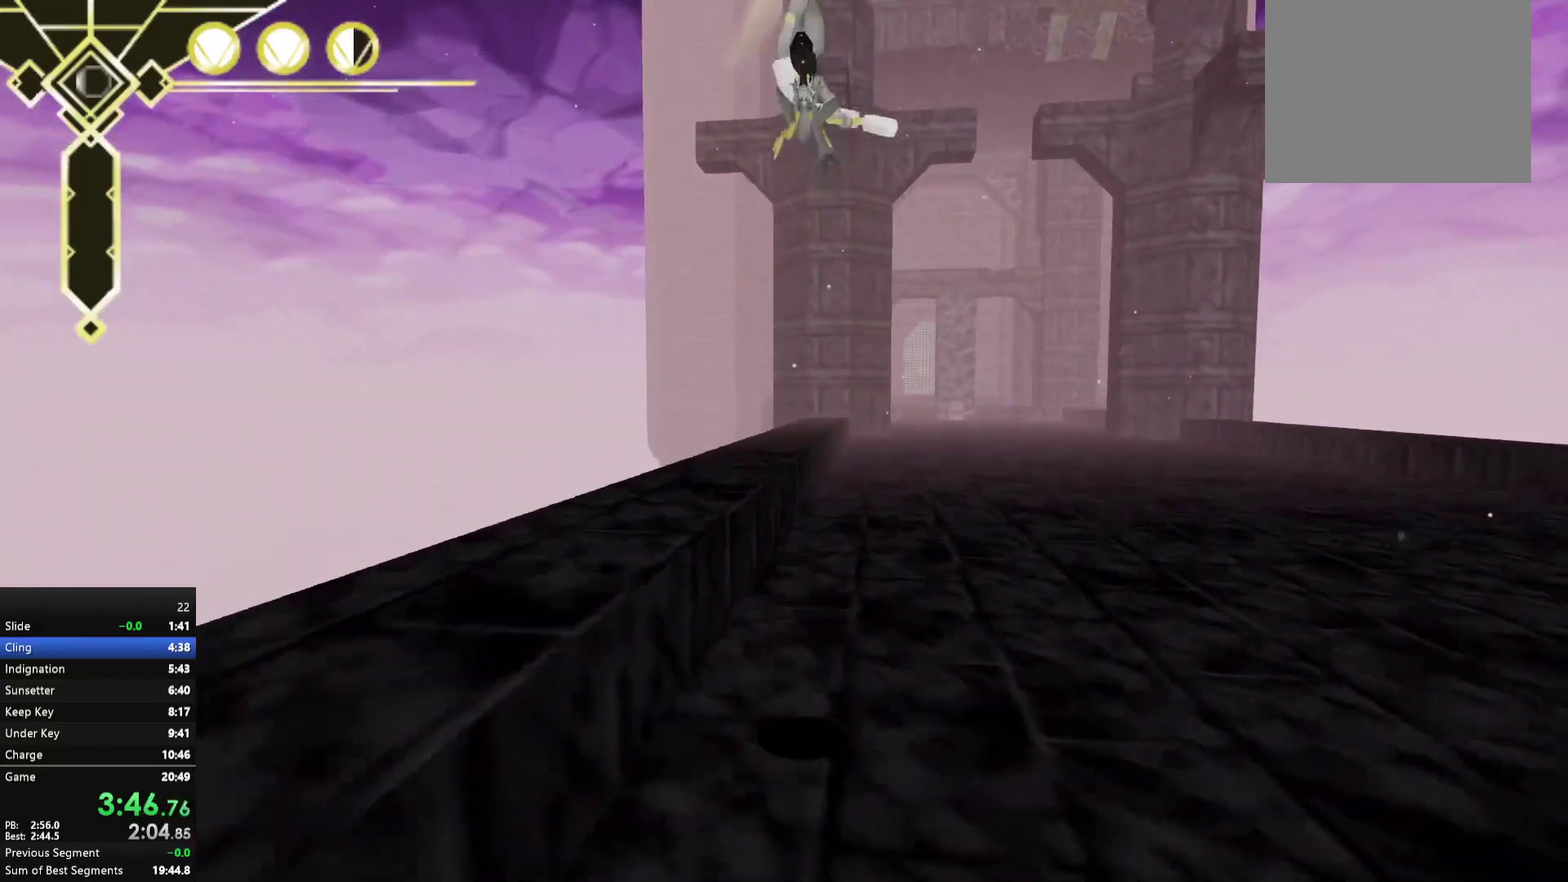
{"buttons": [], "right_stick": "center", "events": [[133, "right_stick", "down"], [267, "right_stick", "center"]]}